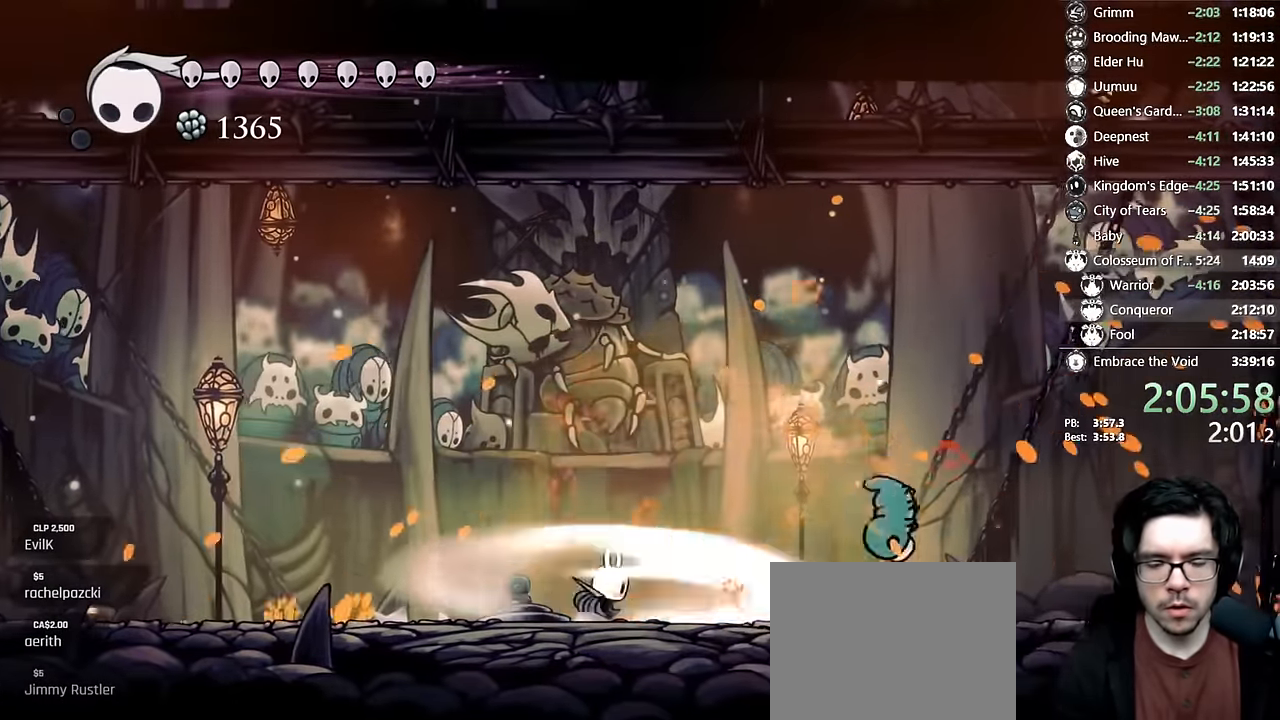
Gameplay with a controller (Xbox layout); each line is a JSON object with the inputs held at the frame after it (dt_ms = milliseconds from this image to that frame). "events" lists button and stick changes between this image and that frame as [ms after this image, input, new state], when the widget could be followed in between. Not read: L3 R3.
{"dt_ms": 1000, "buttons": ["X"], "left_stick": "center", "right_stick": "center"}
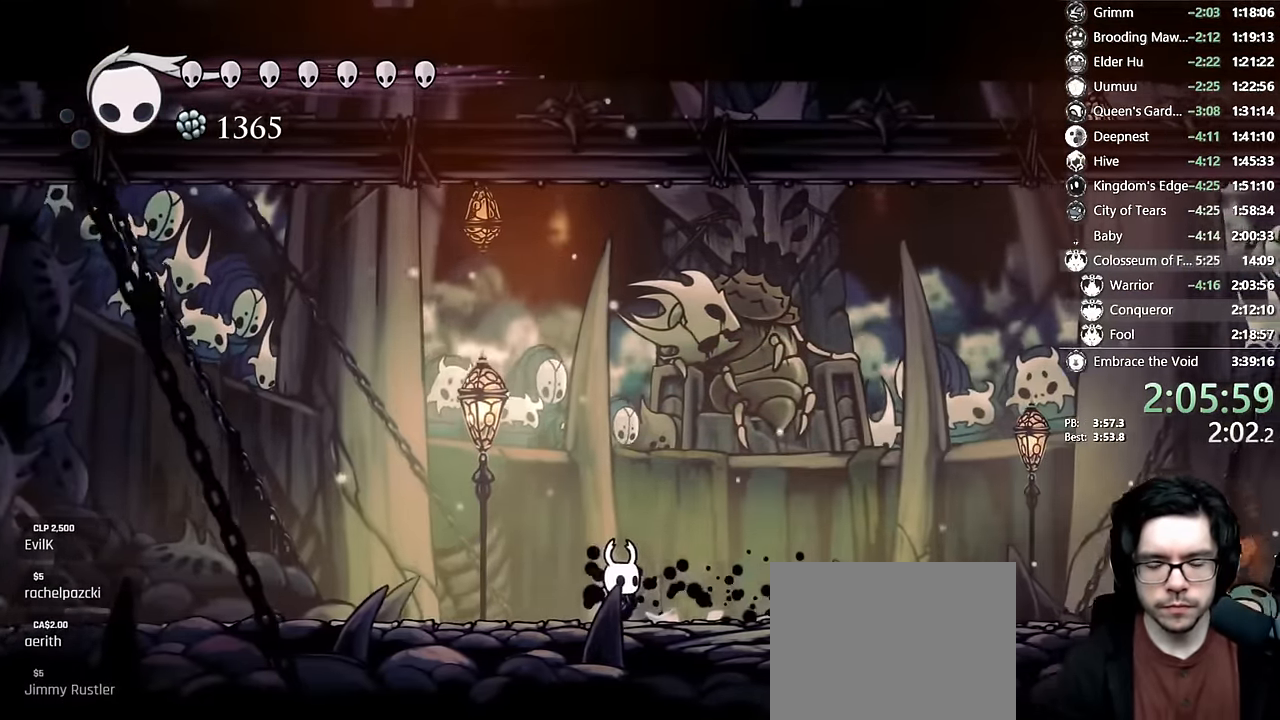
{"dt_ms": 500, "buttons": ["X", "L1"], "left_stick": "center", "right_stick": "center", "events": [[100, "L1", "down"]]}
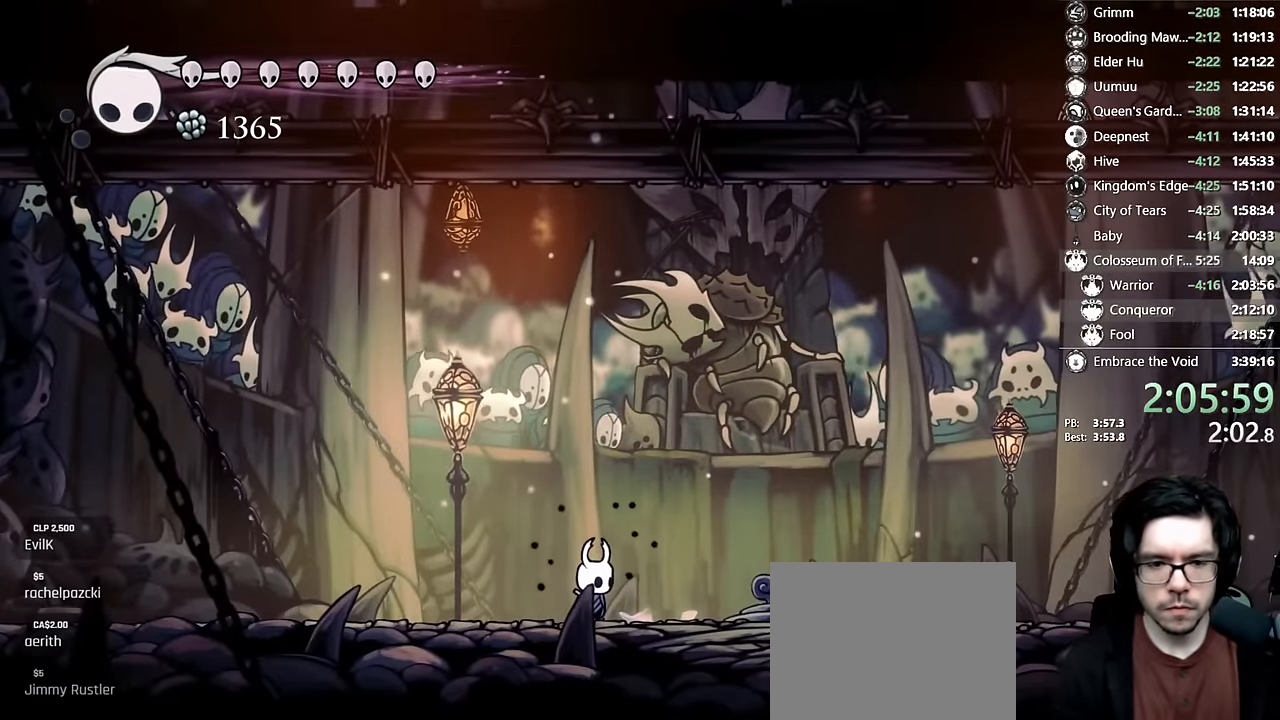
{"dt_ms": 500, "buttons": ["X", "L1", "DPAD_LEFT"], "left_stick": "center", "right_stick": "center", "events": [[483, "DPAD_LEFT", "down"]]}
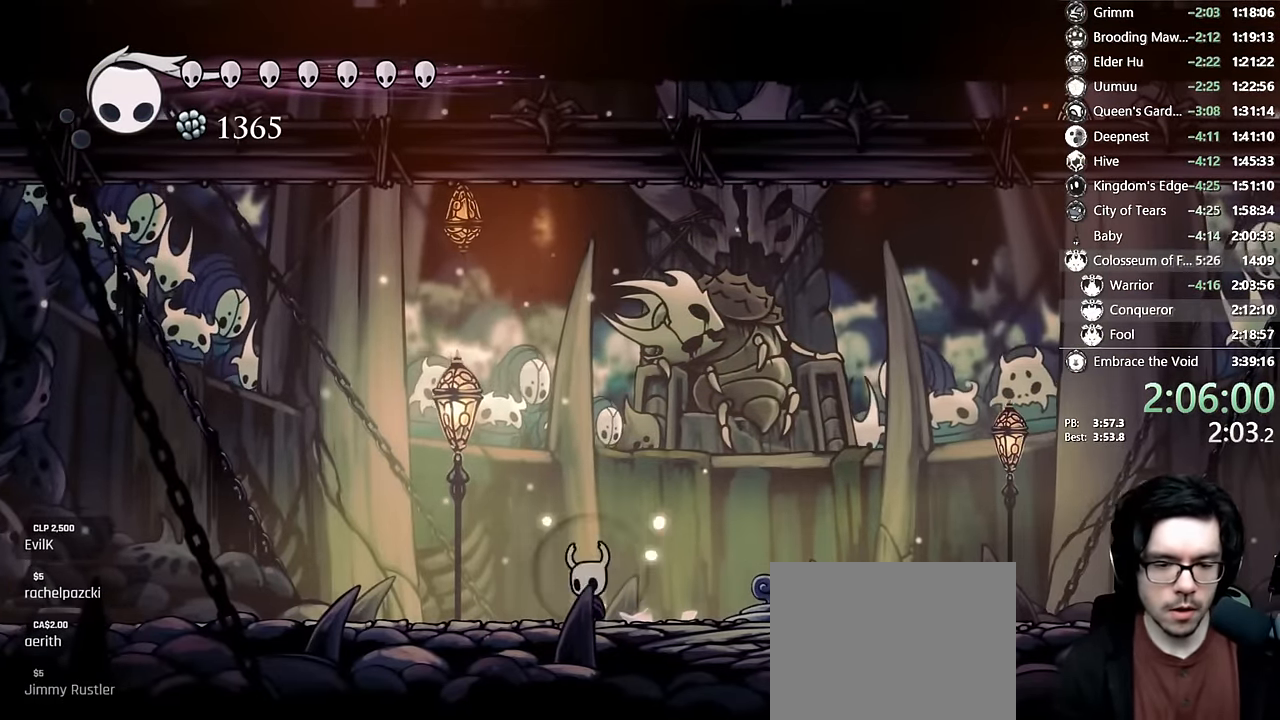
{"dt_ms": 1000, "buttons": ["X"], "left_stick": "center", "right_stick": "center"}
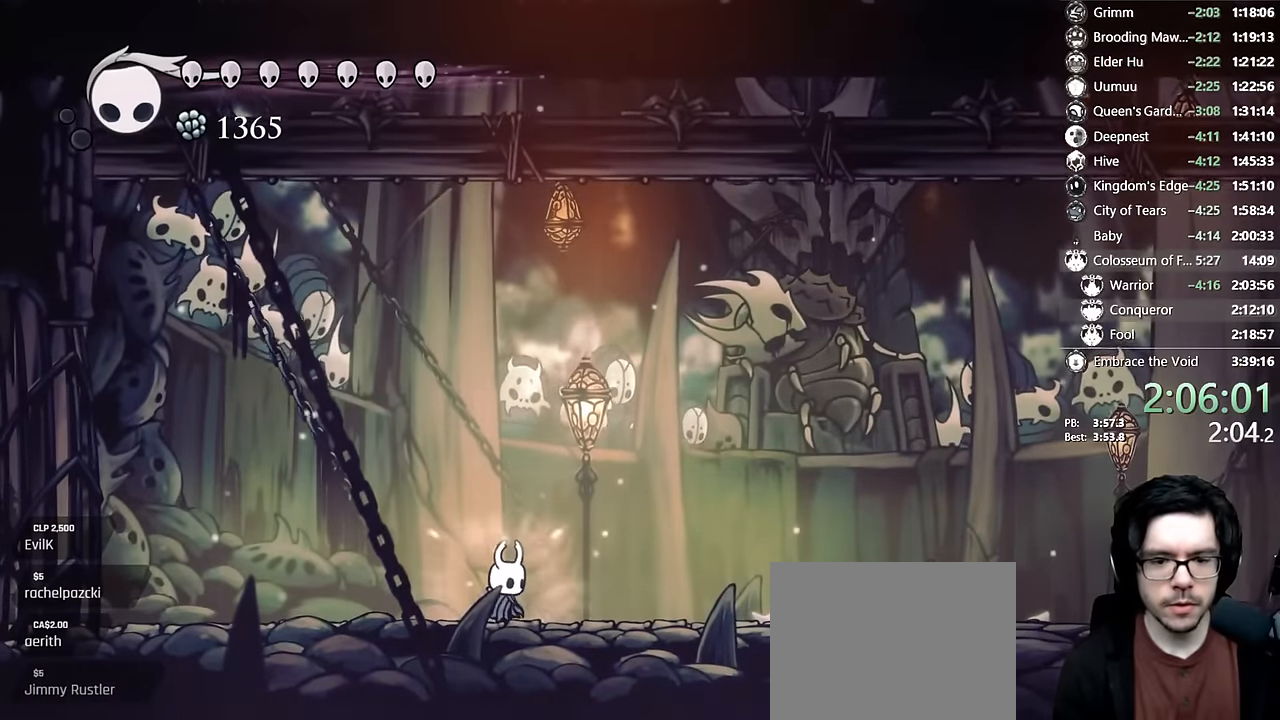
{"dt_ms": 500, "buttons": ["X", "DPAD_LEFT"], "left_stick": "center", "right_stick": "center", "events": [[233, "DPAD_LEFT", "down"]]}
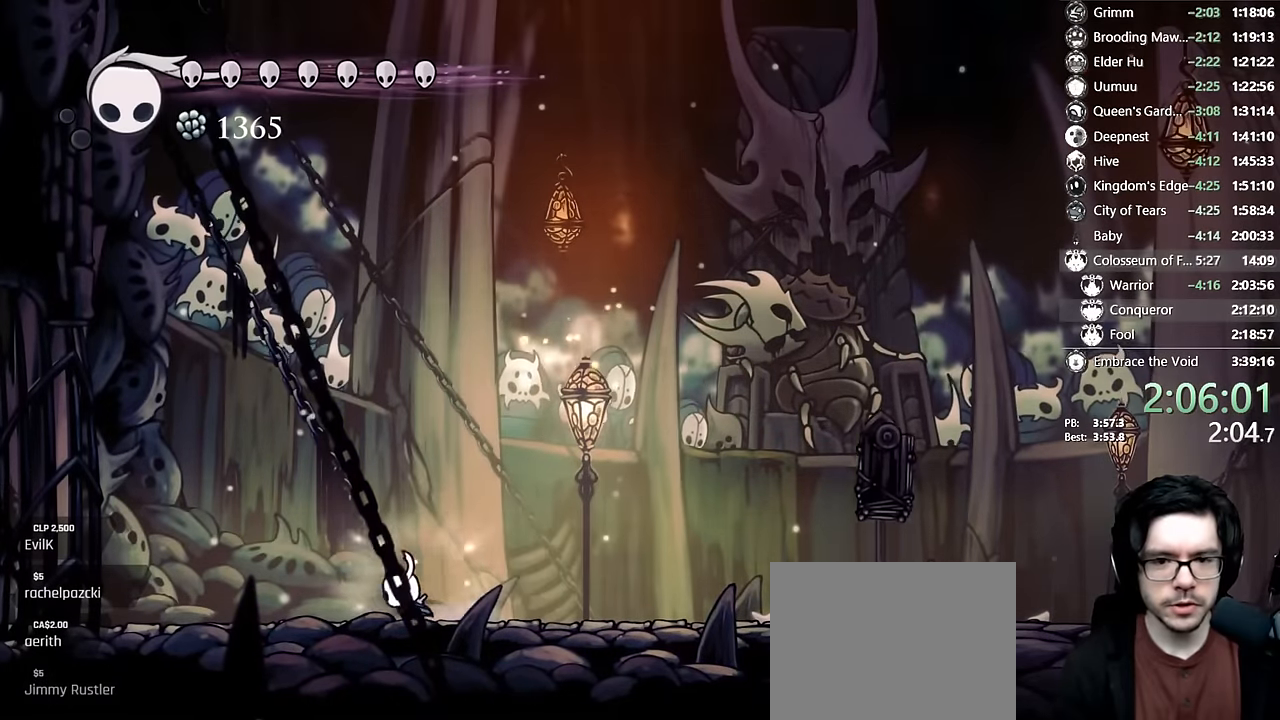
{"dt_ms": 500, "buttons": ["X"], "left_stick": "center", "right_stick": "center", "events": [[83, "DPAD_LEFT", "up"], [150, "DPAD_RIGHT", "down"], [250, "DPAD_RIGHT", "up"]]}
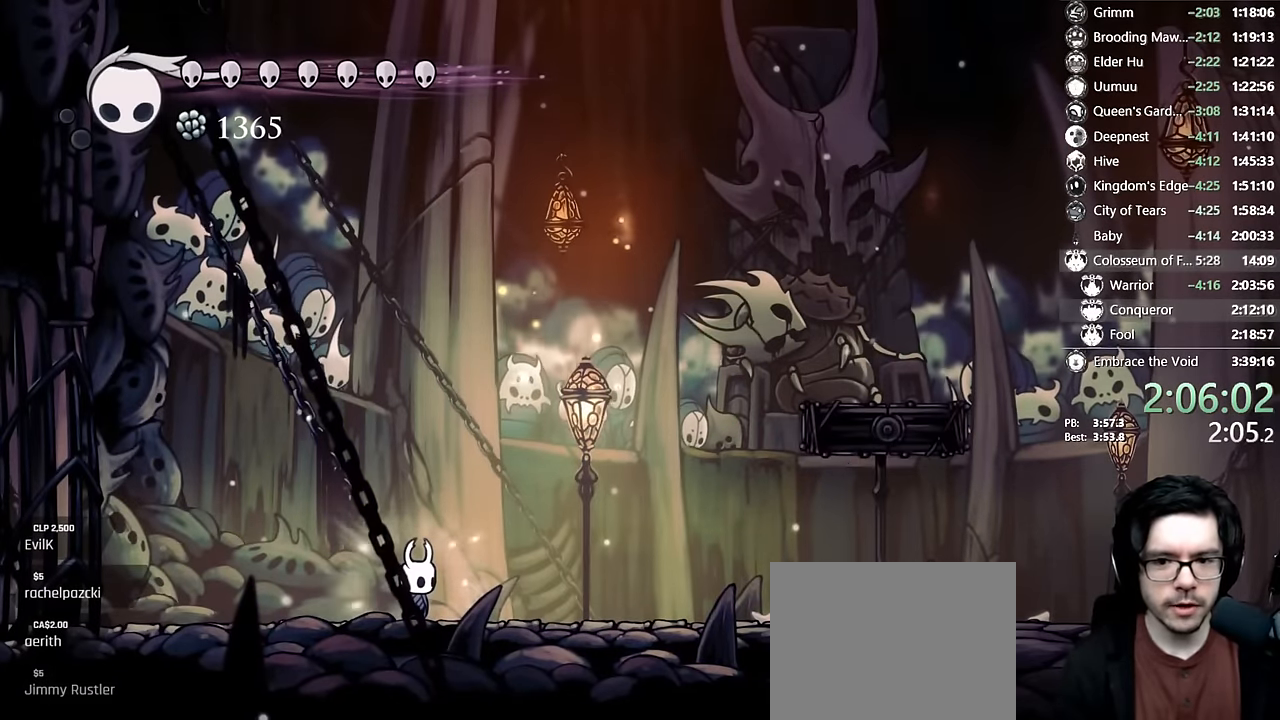
{"dt_ms": 500, "buttons": ["X", "DPAD_LEFT"], "left_stick": "center", "right_stick": "center", "events": [[350, "DPAD_LEFT", "down"]]}
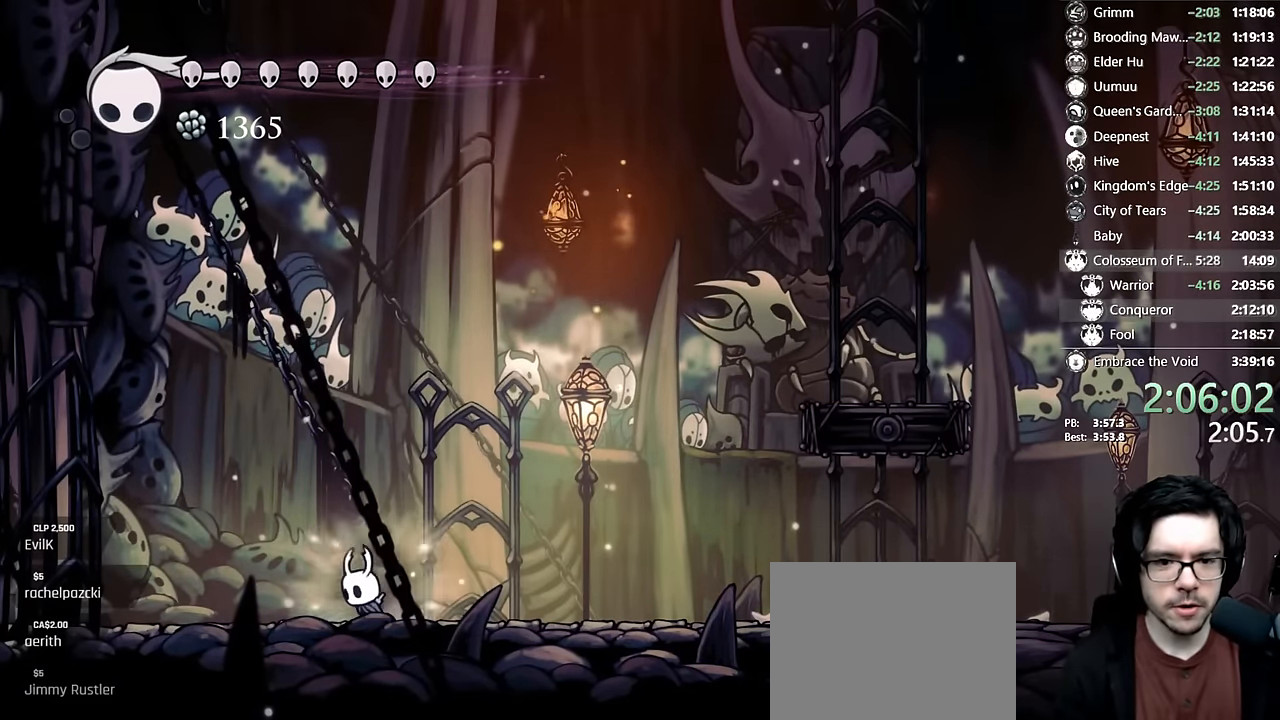
{"dt_ms": 500, "buttons": ["X"], "left_stick": "center", "right_stick": "center", "events": [[233, "DPAD_LEFT", "up"], [233, "DPAD_RIGHT", "down"], [316, "DPAD_RIGHT", "up"]]}
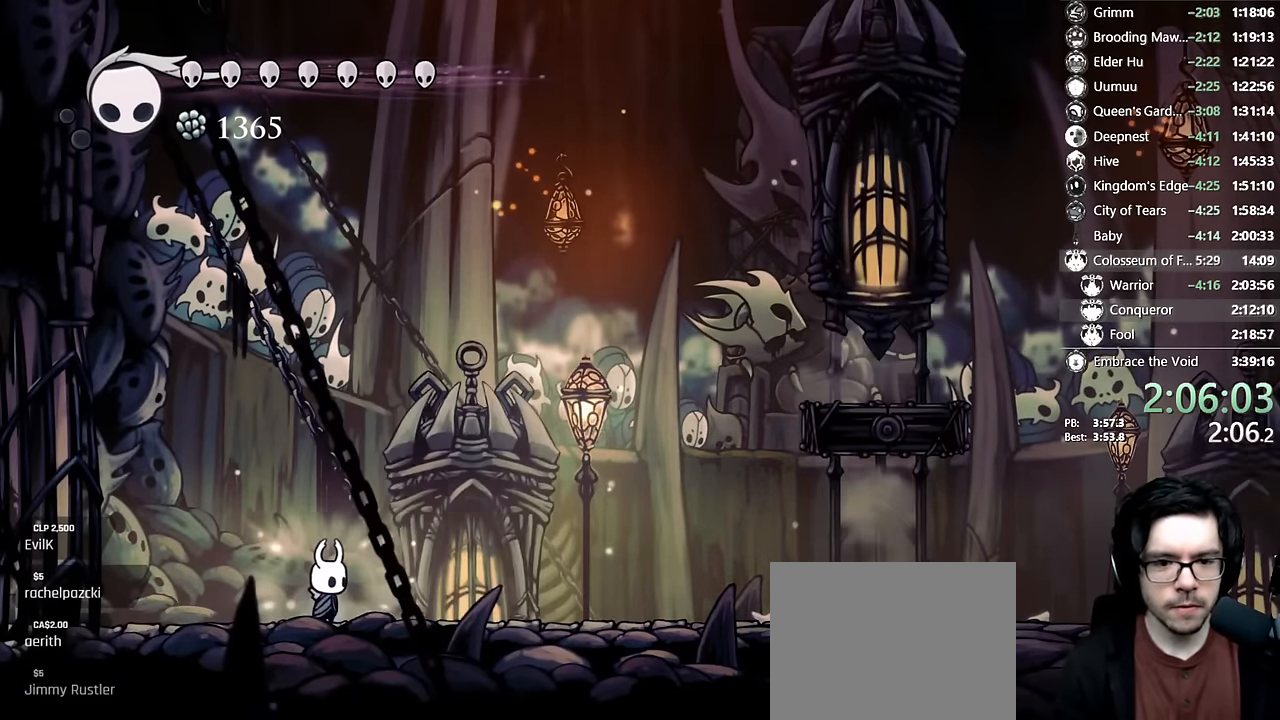
{"dt_ms": 500, "buttons": [], "left_stick": "center", "right_stick": "center", "events": [[100, "R2", "down"], [116, "X", "up"], [166, "R2", "up"]]}
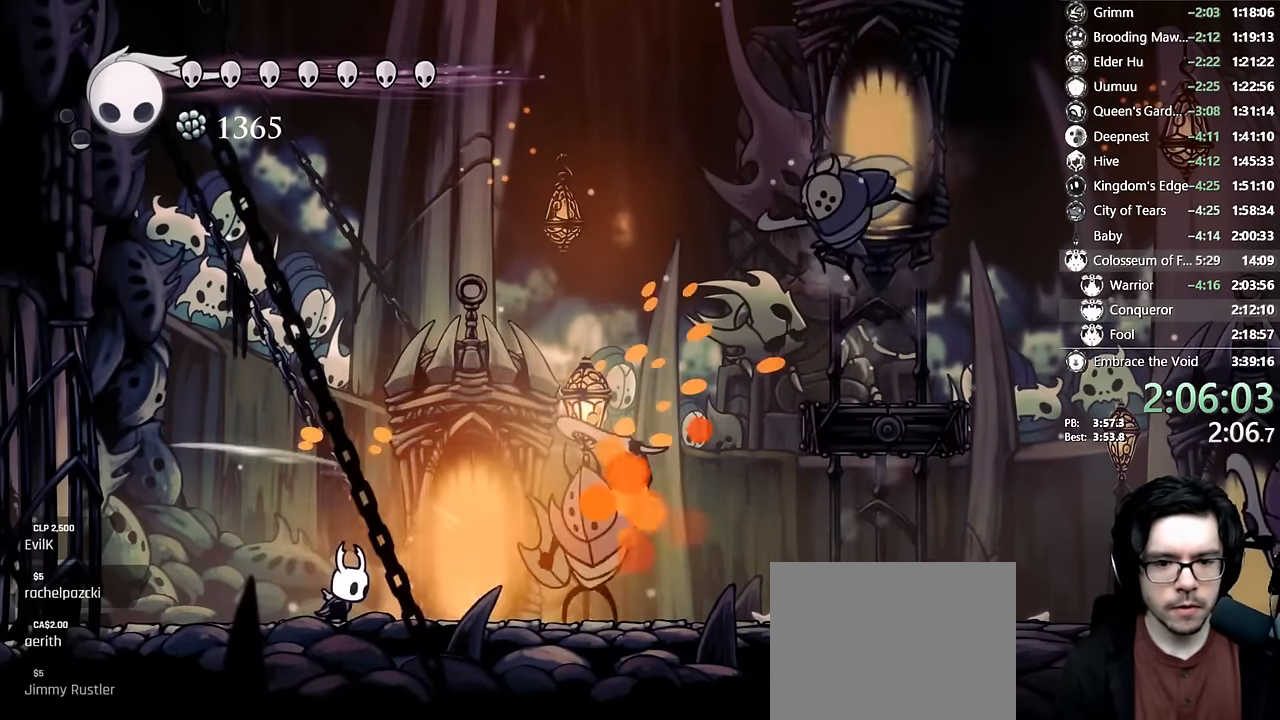
{"dt_ms": 500, "buttons": ["A", "DPAD_RIGHT"], "left_stick": "center", "right_stick": "center", "events": [[183, "DPAD_LEFT", "down"], [250, "A", "down"], [450, "DPAD_LEFT", "up"], [466, "DPAD_RIGHT", "down"]]}